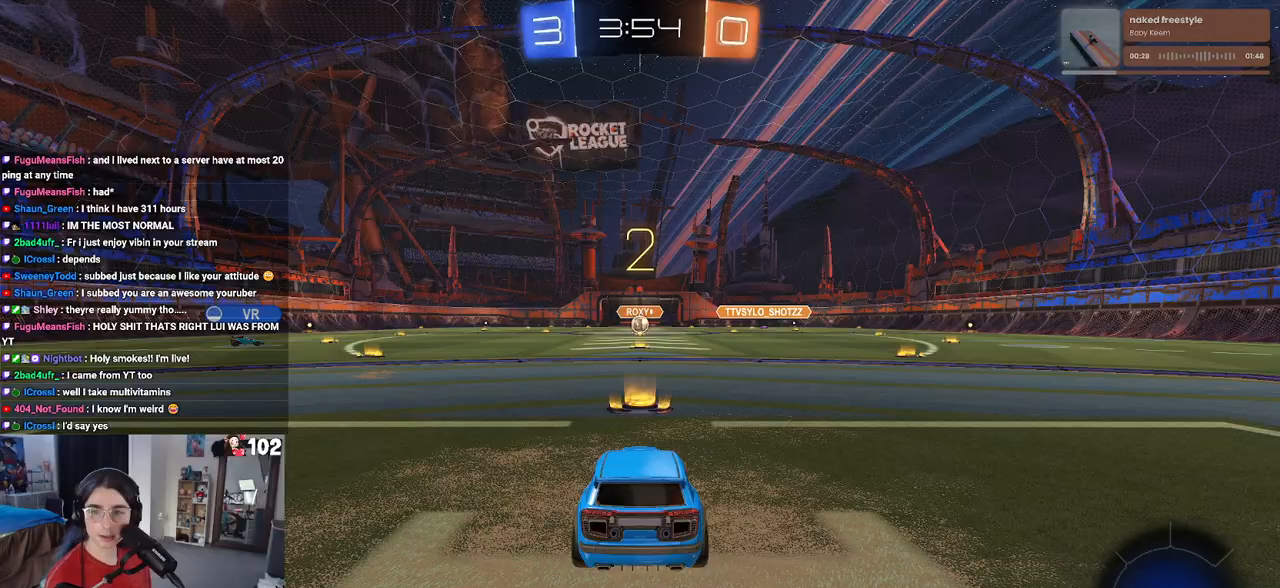
Gameplay with a controller (PlayStation layout); each line is a JSON object with the inputs held at the frame after it. "events" lists button and stick changes between this image and that frame as [ms after this image, input, new state], when the widget could be followed in between.
{"buttons": ["R2"], "left_stick": "center", "right_stick": "center", "events": [[483, "R2", "down"]]}
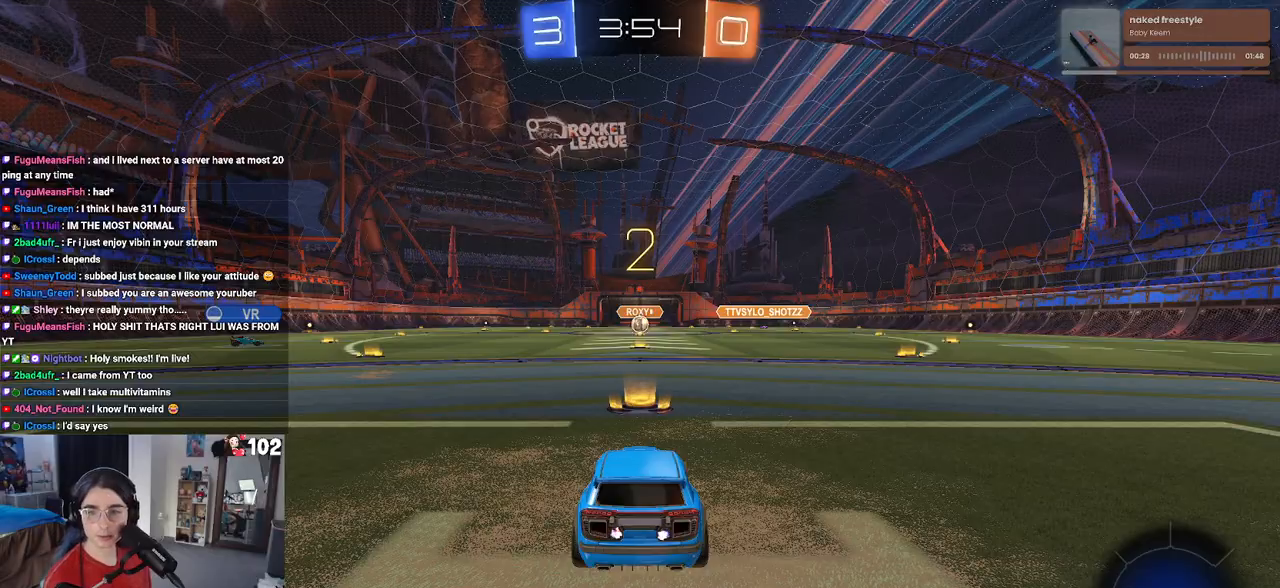
{"buttons": ["R2"], "left_stick": "center", "right_stick": "center", "events": []}
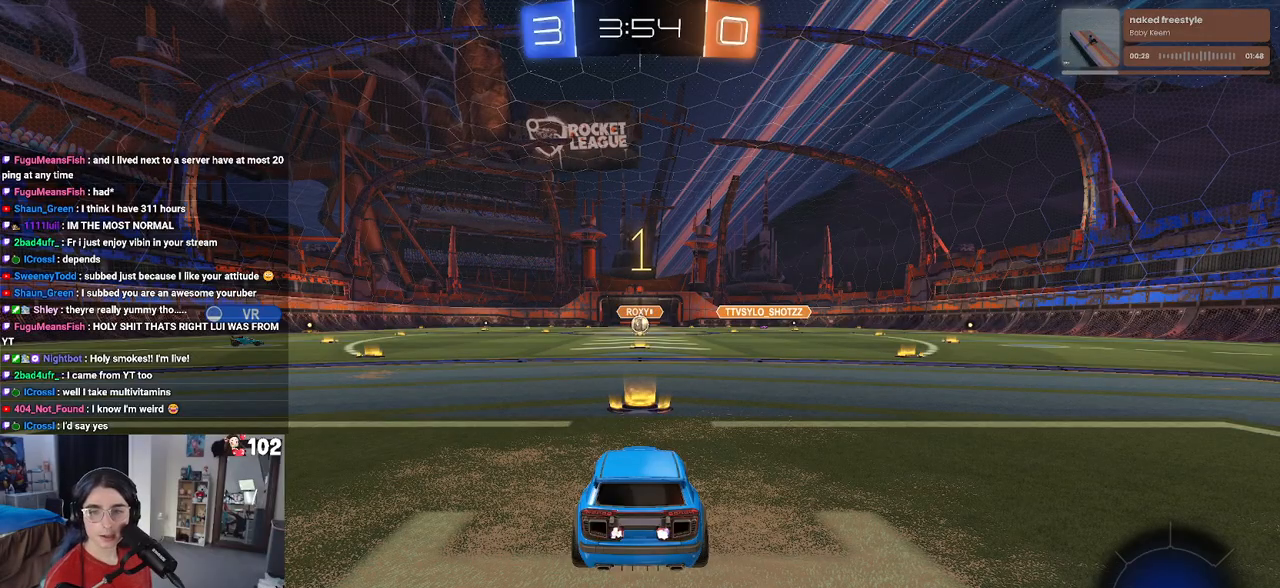
{"buttons": ["R2"], "left_stick": "center", "right_stick": "center", "events": []}
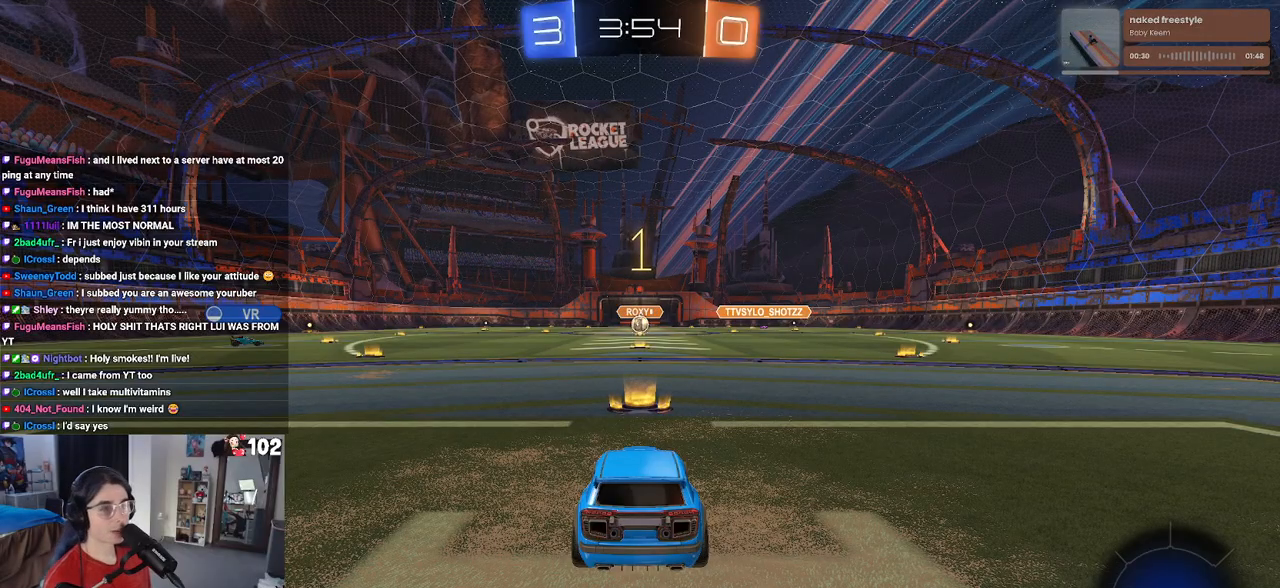
{"buttons": ["R2"], "left_stick": "right", "right_stick": "center", "events": [[433, "left_stick", "right"]]}
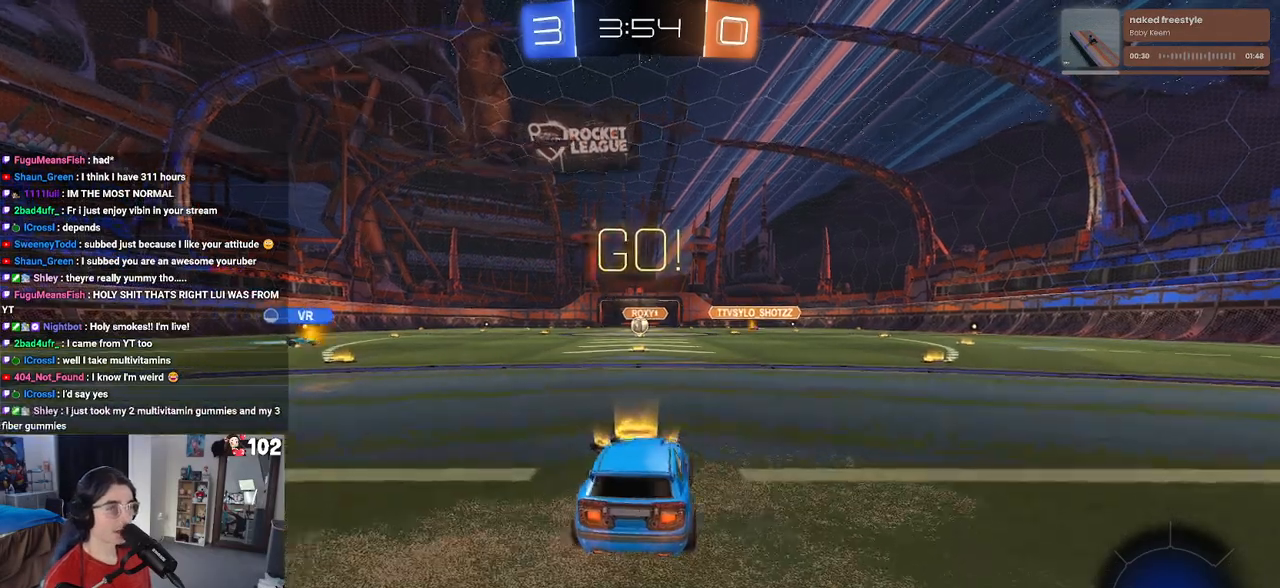
{"buttons": ["SQUARE", "R2"], "left_stick": "down", "right_stick": "center", "events": [[83, "CROSS", "down"], [100, "left_stick", "up"], [167, "left_stick", "up-left"], [183, "CROSS", "up"], [233, "CROSS", "down"], [283, "SQUARE", "down"], [317, "CROSS", "up"], [333, "left_stick", "down"]]}
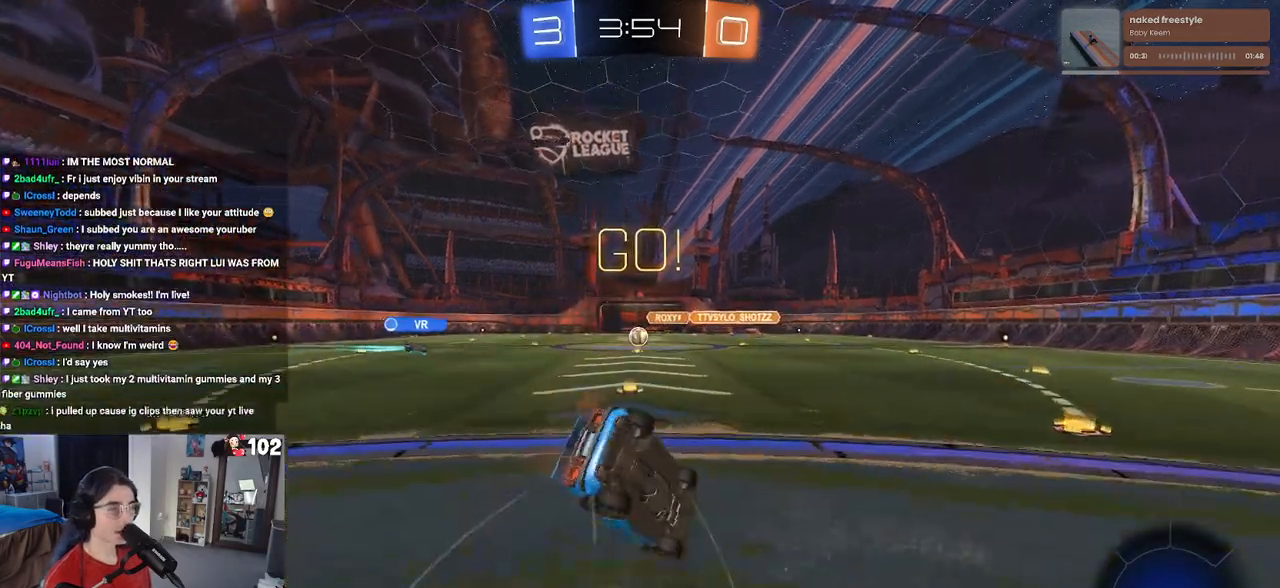
{"buttons": ["SQUARE", "R2"], "left_stick": "down-left", "right_stick": "center", "events": [[83, "left_stick", "down-left"]]}
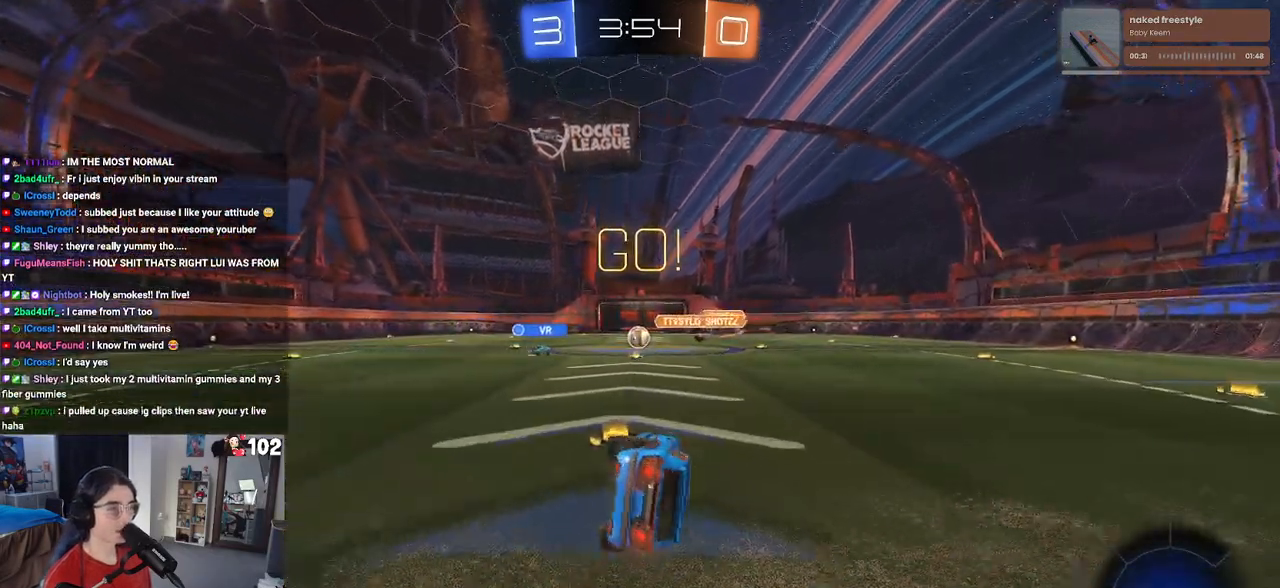
{"buttons": ["R2"], "left_stick": "center", "right_stick": "center", "events": [[167, "SQUARE", "up"], [200, "left_stick", "center"]]}
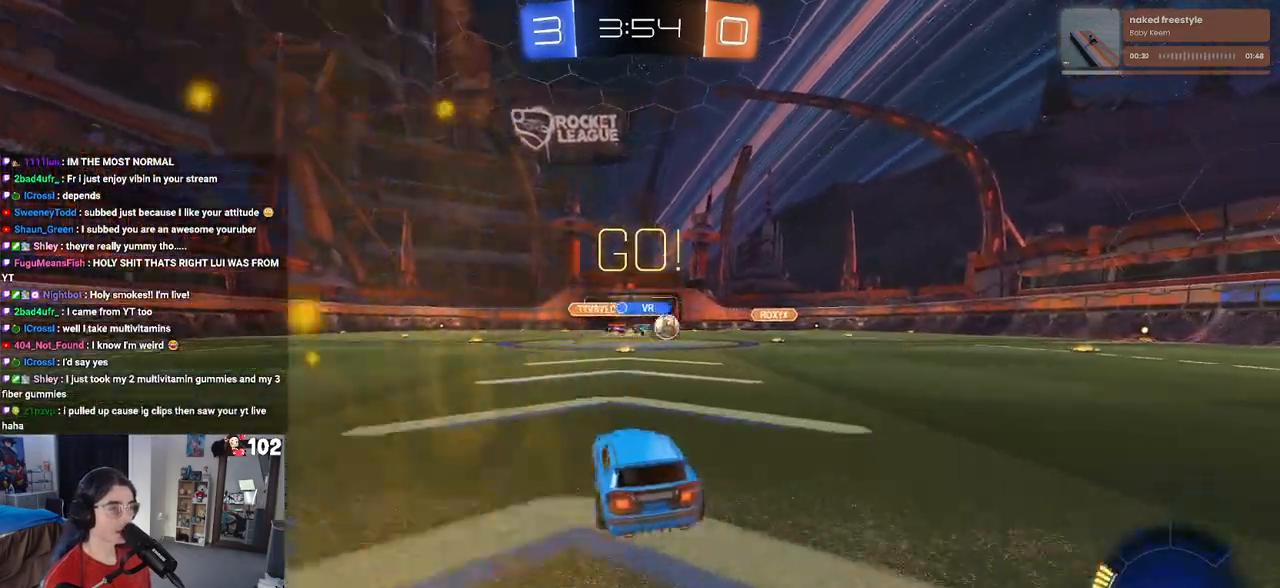
{"buttons": ["R2"], "left_stick": "down-right", "right_stick": "center", "events": [[17, "left_stick", "left"], [133, "left_stick", "center"], [200, "left_stick", "down-right"], [350, "SQUARE", "down"], [467, "SQUARE", "up"]]}
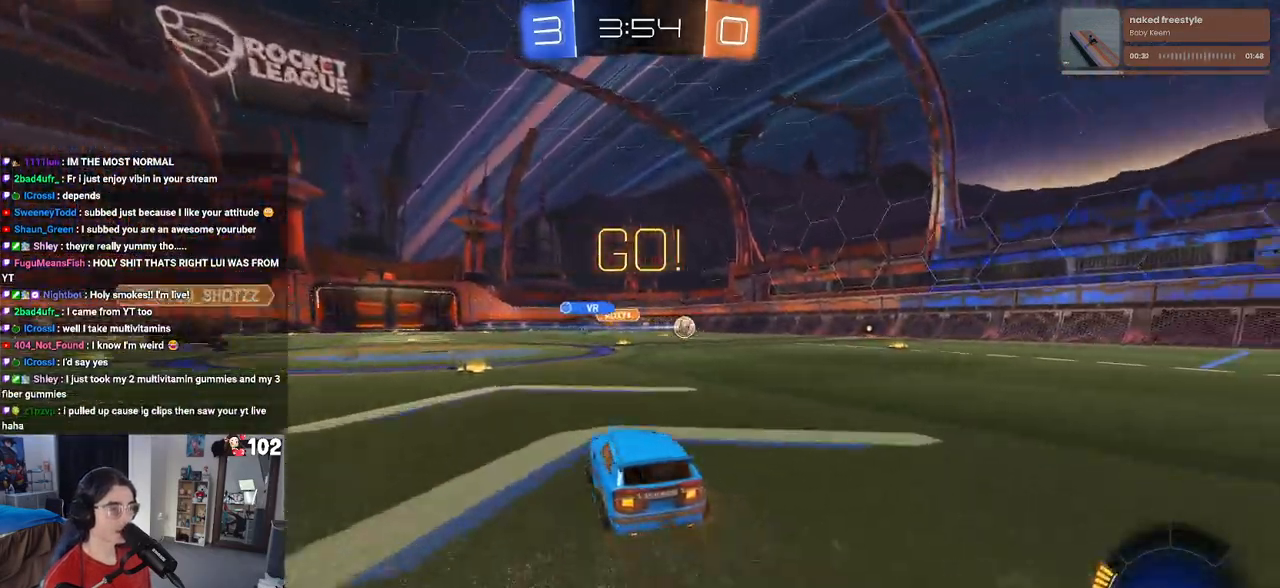
{"buttons": ["R1", "R2"], "left_stick": "center", "right_stick": "center", "events": [[217, "TRIANGLE", "down"], [300, "R1", "down"], [300, "TRIANGLE", "up"], [350, "left_stick", "center"]]}
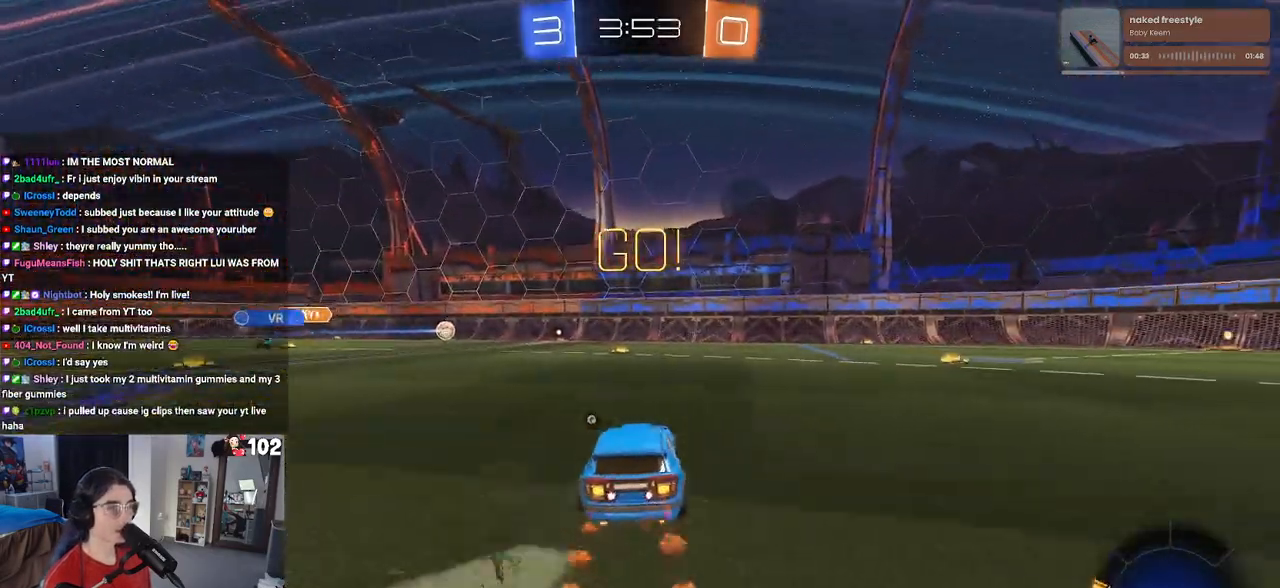
{"buttons": ["TRIANGLE", "R1", "R2"], "left_stick": "center", "right_stick": "center", "events": [[317, "left_stick", "left"], [433, "TRIANGLE", "down"], [433, "left_stick", "center"]]}
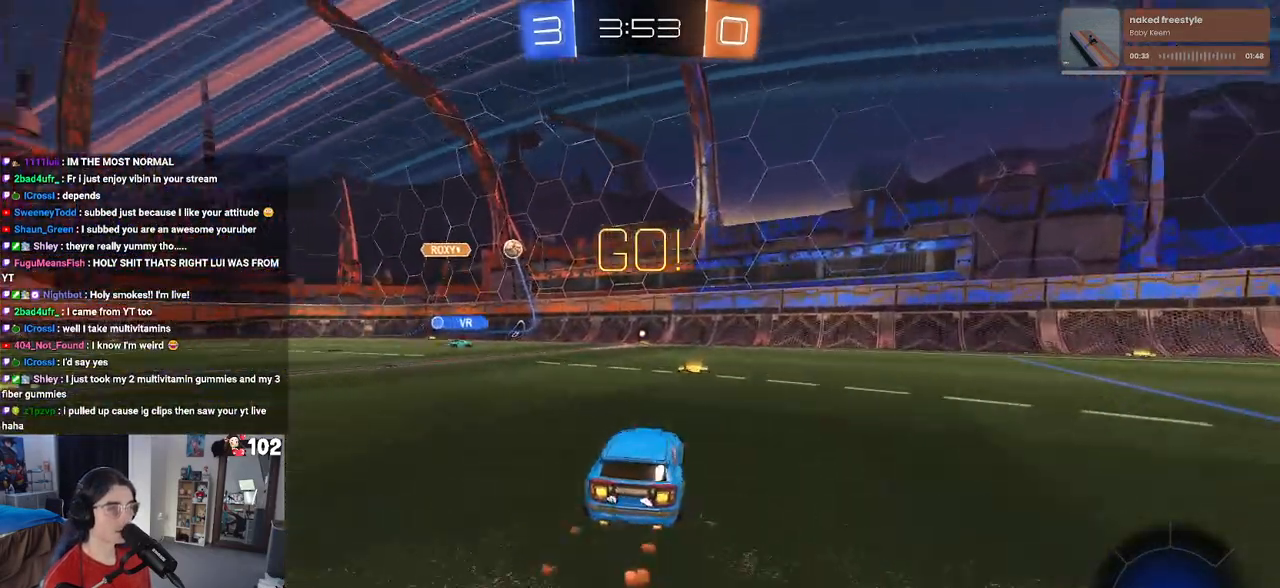
{"buttons": ["R1", "R2"], "left_stick": "down-right", "right_stick": "center", "events": [[17, "left_stick", "down-right"], [50, "TRIANGLE", "up"]]}
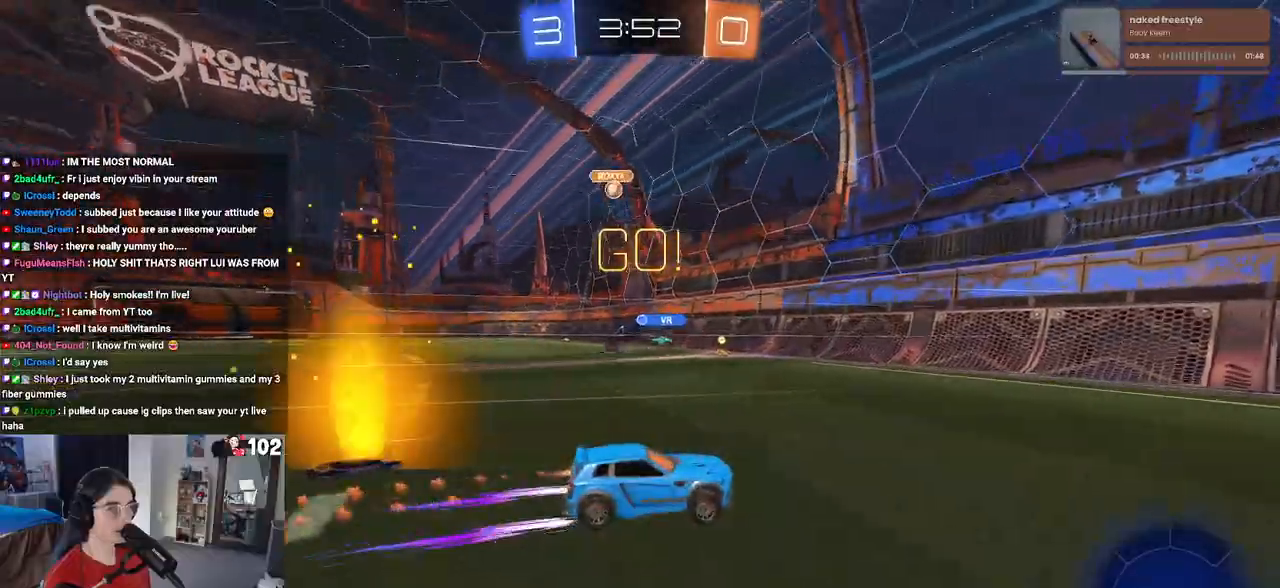
{"buttons": ["TRIANGLE", "R2"], "left_stick": "center", "right_stick": "center", "events": [[50, "TRIANGLE", "down"], [333, "R1", "up"], [333, "TRIANGLE", "up"], [333, "left_stick", "right"], [433, "TRIANGLE", "down"], [433, "left_stick", "center"]]}
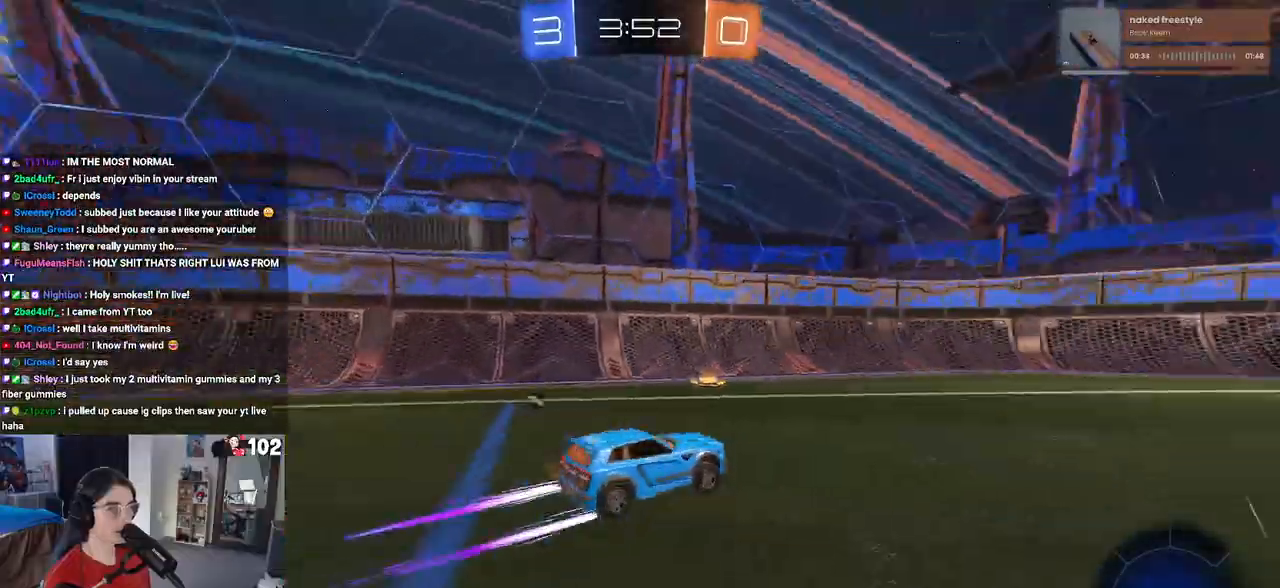
{"buttons": ["R2"], "left_stick": "center", "right_stick": "center", "events": [[67, "TRIANGLE", "up"], [183, "left_stick", "right"], [367, "TRIANGLE", "down"], [433, "left_stick", "center"], [483, "TRIANGLE", "up"]]}
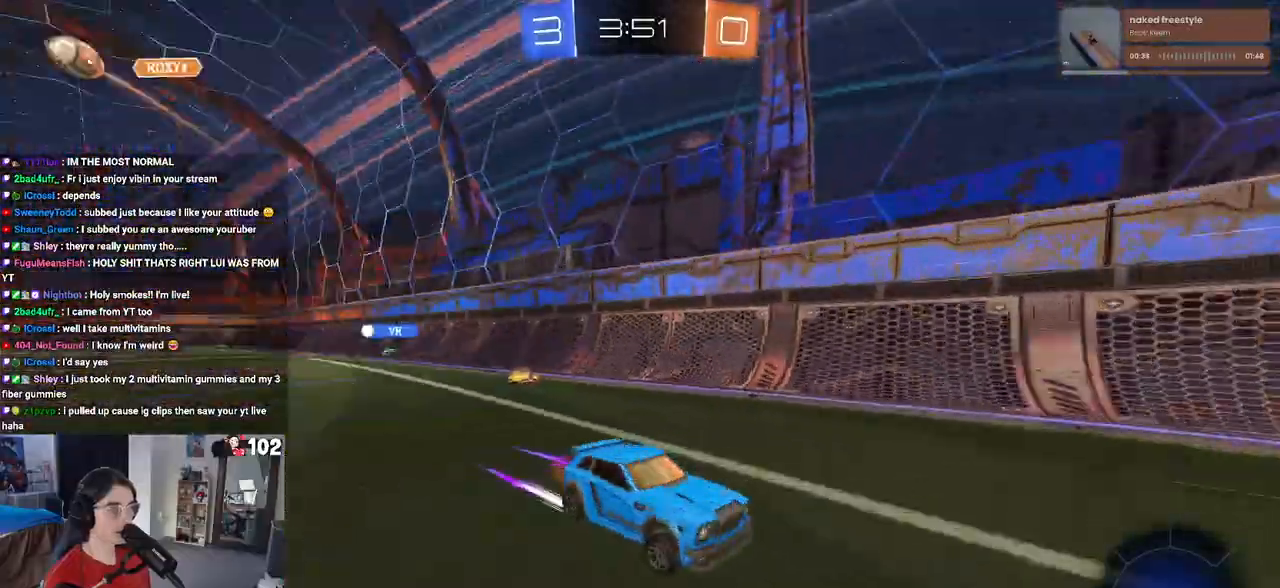
{"buttons": ["R2"], "left_stick": "right", "right_stick": "center", "events": [[200, "left_stick", "right"], [250, "SQUARE", "down"], [383, "SQUARE", "up"]]}
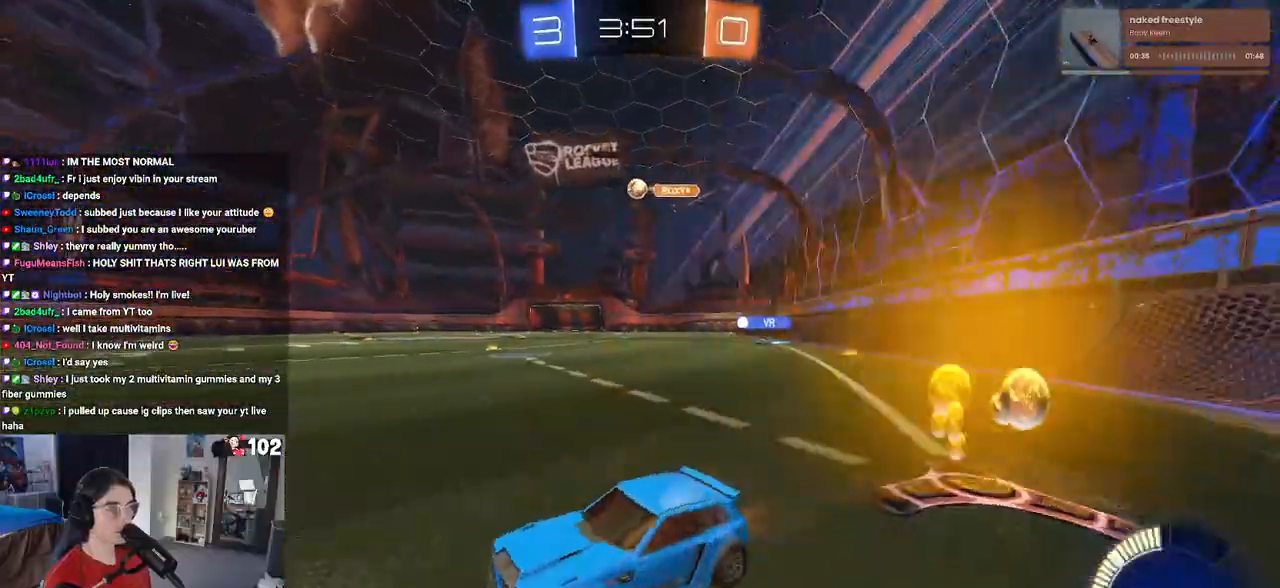
{"buttons": ["R2"], "left_stick": "right", "right_stick": "center", "events": []}
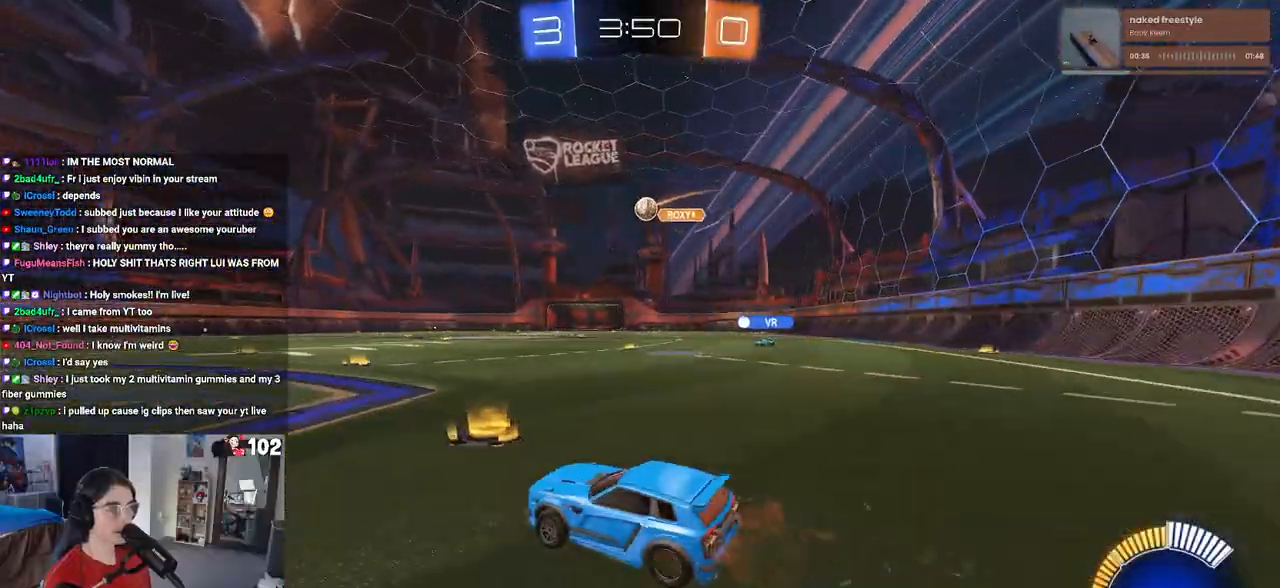
{"buttons": ["R1", "R2"], "left_stick": "center", "right_stick": "center", "events": [[117, "left_stick", "center"], [250, "R1", "down"], [333, "left_stick", "right"], [483, "left_stick", "center"]]}
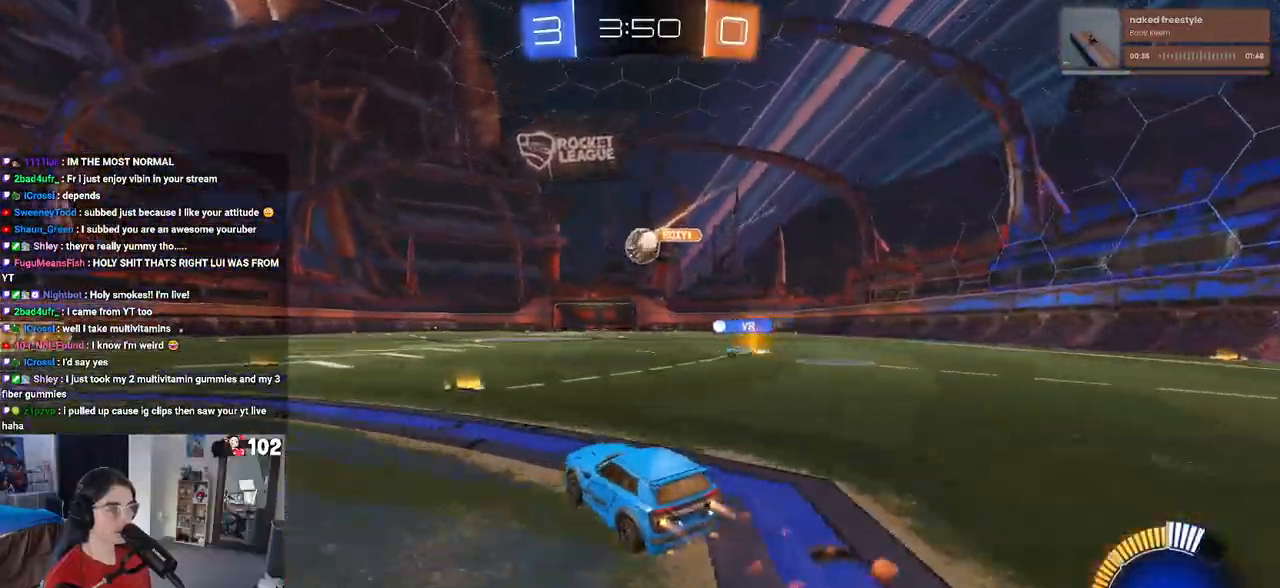
{"buttons": ["CROSS", "R2"], "left_stick": "left", "right_stick": "center", "events": [[100, "R1", "up"], [100, "left_stick", "down-right"], [217, "CROSS", "down"], [250, "left_stick", "down"], [367, "CROSS", "up"], [400, "left_stick", "left"], [483, "CROSS", "down"]]}
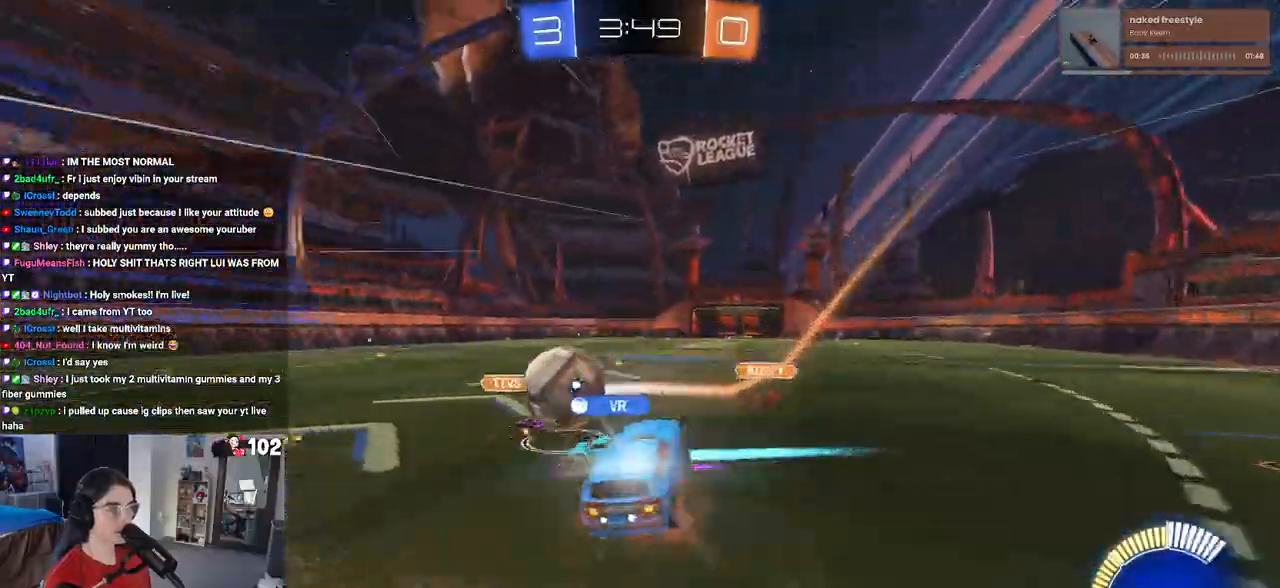
{"buttons": [], "left_stick": "down-left", "right_stick": "center", "events": [[117, "left_stick", "down-left"], [133, "CROSS", "up"], [317, "R2", "up"]]}
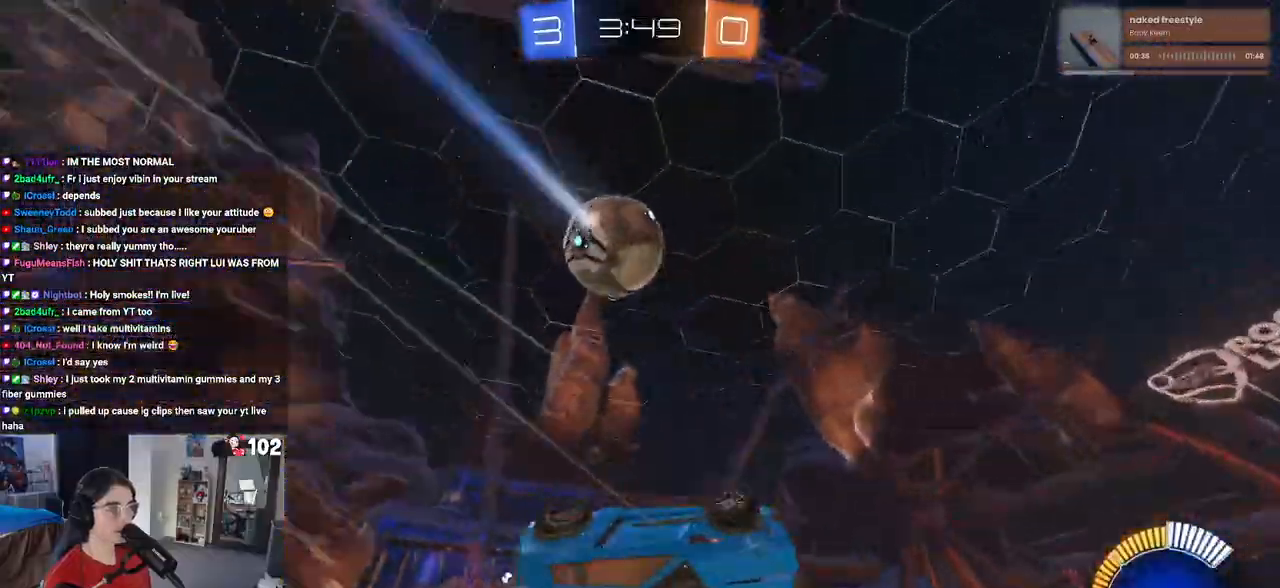
{"buttons": ["R2"], "left_stick": "center", "right_stick": "center", "events": [[83, "SQUARE", "down"], [100, "left_stick", "left"], [117, "R2", "down"], [300, "SQUARE", "up"], [350, "left_stick", "center"], [383, "TRIANGLE", "down"], [483, "TRIANGLE", "up"]]}
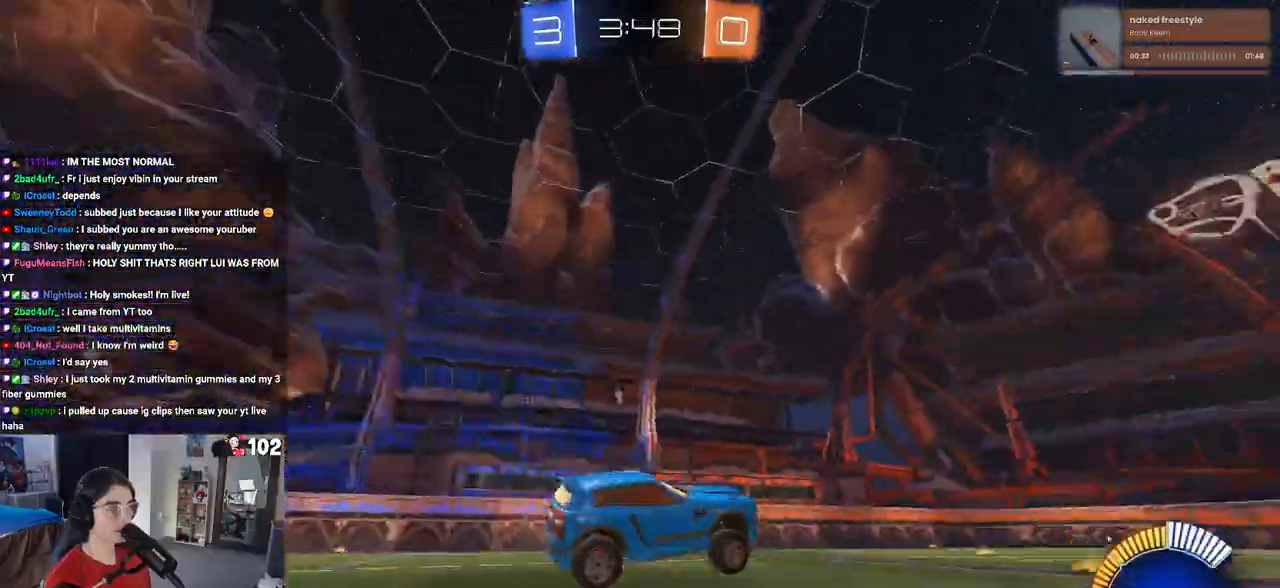
{"buttons": ["R1", "R2"], "left_stick": "center", "right_stick": "center", "events": [[250, "left_stick", "right"], [333, "R1", "down"], [383, "left_stick", "center"]]}
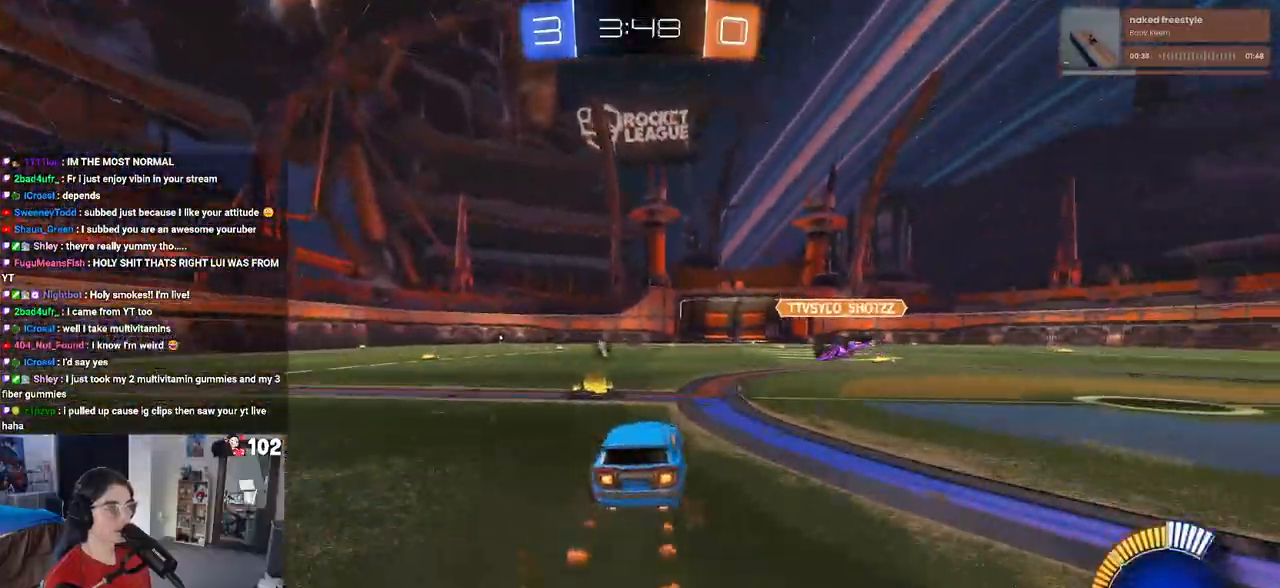
{"buttons": ["R2"], "left_stick": "center", "right_stick": "center", "events": [[183, "left_stick", "left"], [333, "left_stick", "center"], [350, "R1", "up"]]}
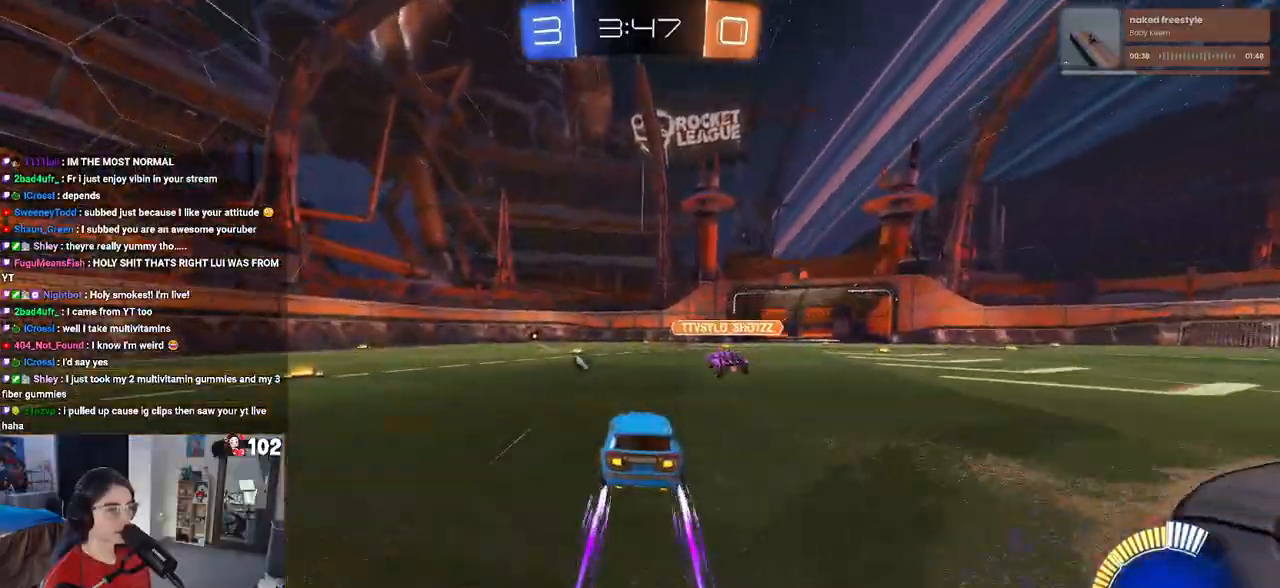
{"buttons": ["R2"], "left_stick": "right", "right_stick": "center", "events": [[183, "TRIANGLE", "down"], [317, "TRIANGLE", "up"], [450, "left_stick", "right"]]}
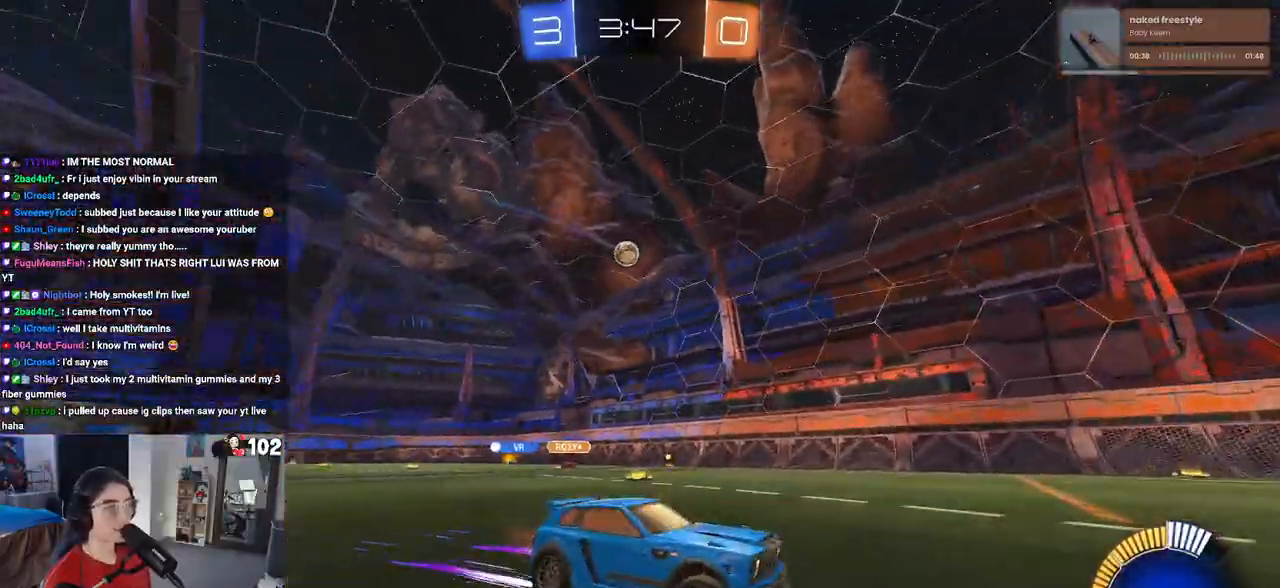
{"buttons": ["R2"], "left_stick": "right", "right_stick": "center", "events": [[350, "SQUARE", "down"], [467, "SQUARE", "up"]]}
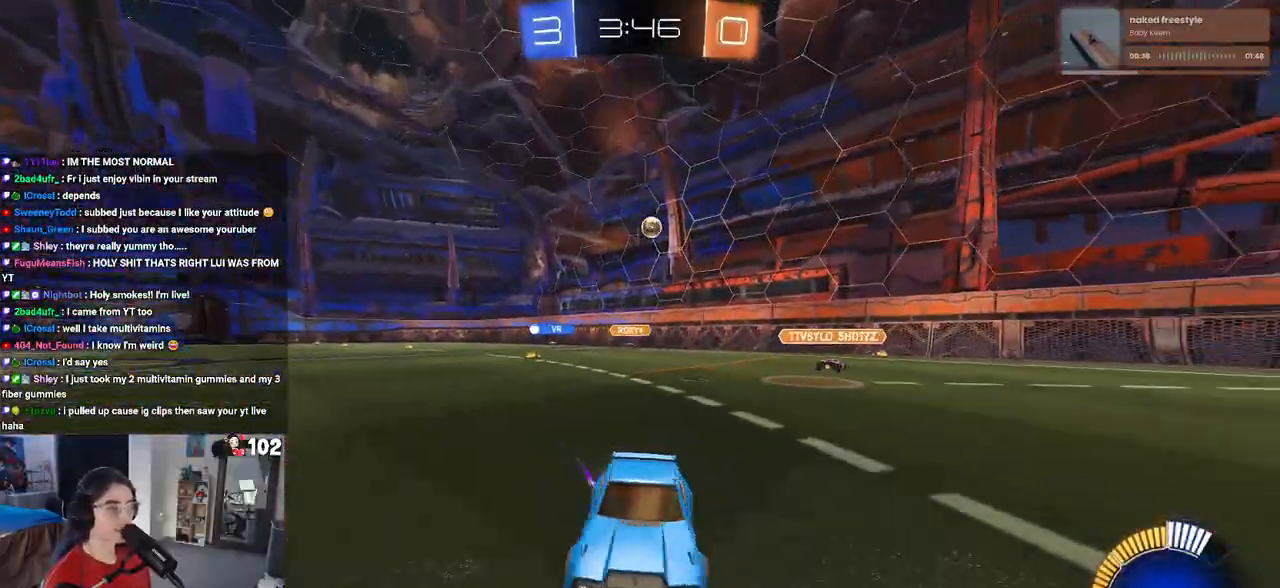
{"buttons": ["R2"], "left_stick": "right", "right_stick": "center", "events": []}
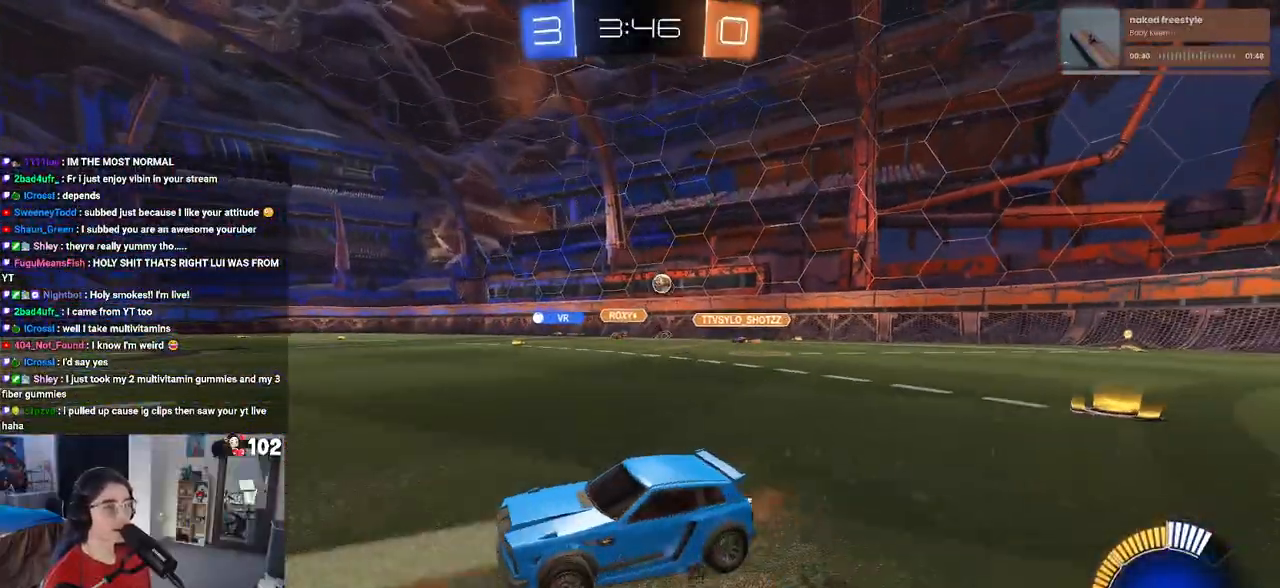
{"buttons": ["R2"], "left_stick": "right", "right_stick": "center", "events": []}
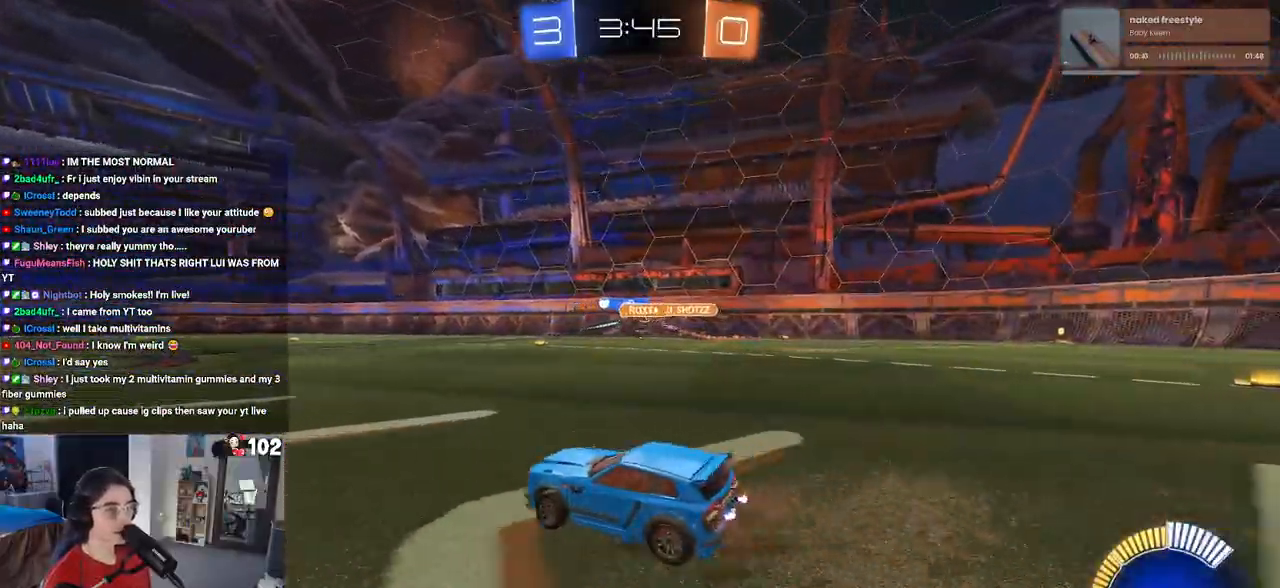
{"buttons": ["SQUARE", "R2"], "left_stick": "down-left", "right_stick": "center", "events": [[33, "CROSS", "down"], [83, "left_stick", "up"], [133, "CROSS", "up"], [183, "CROSS", "down"], [233, "SQUARE", "down"], [233, "left_stick", "left"], [283, "CROSS", "up"], [283, "left_stick", "down"], [483, "left_stick", "down-left"]]}
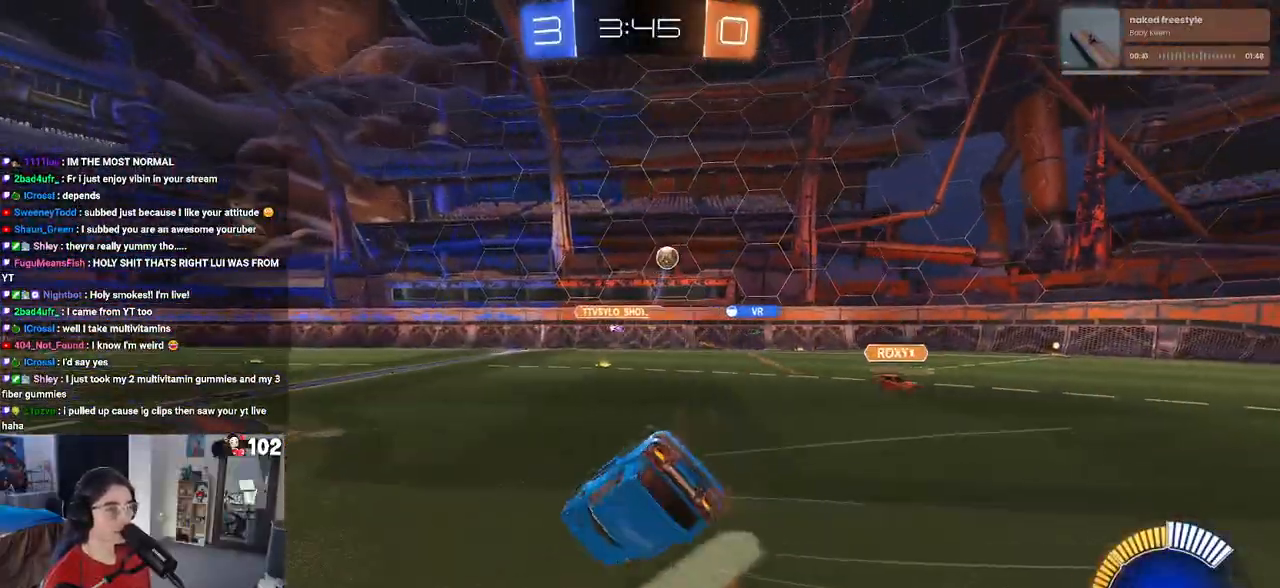
{"buttons": ["R2"], "left_stick": "left", "right_stick": "center", "events": [[367, "left_stick", "left"], [500, "SQUARE", "up"]]}
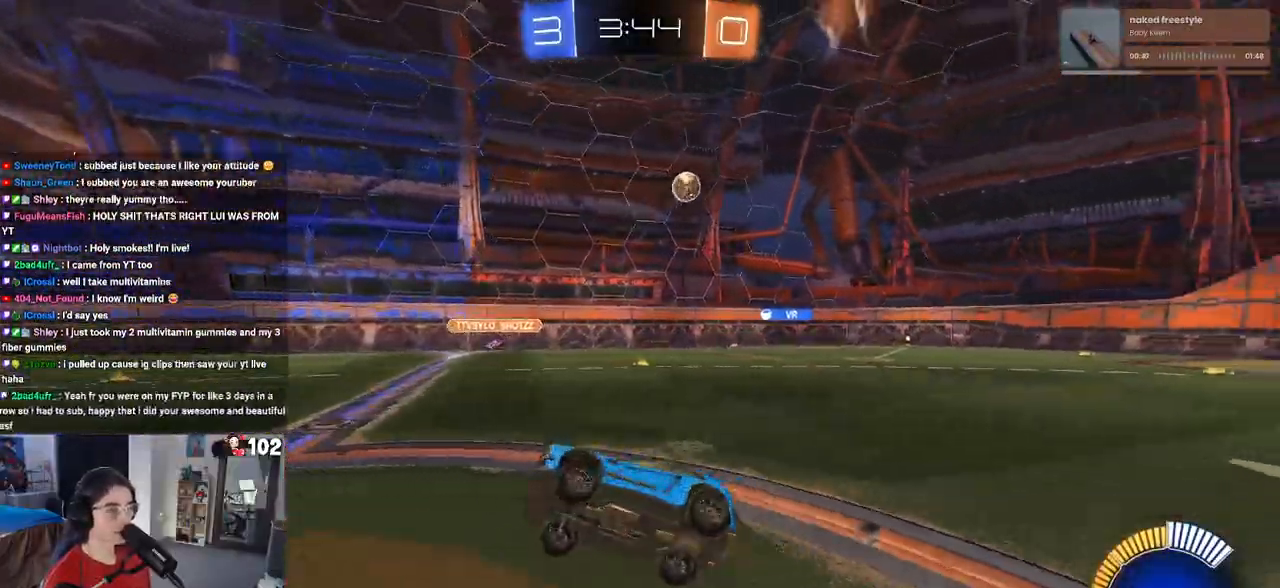
{"buttons": ["R2"], "left_stick": "left", "right_stick": "center", "events": []}
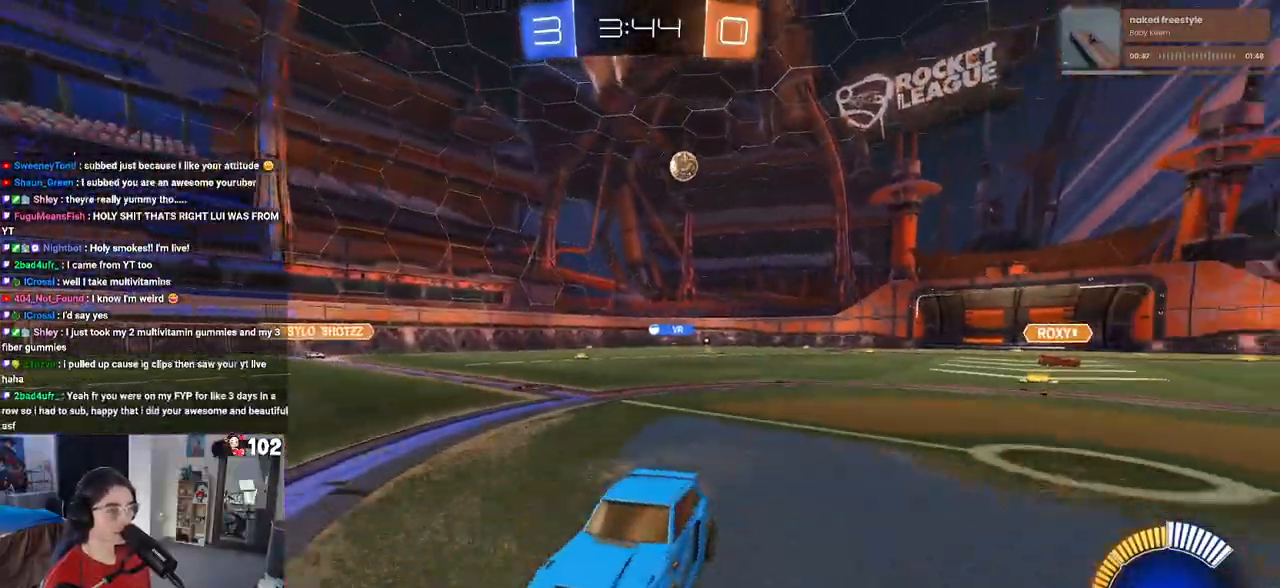
{"buttons": ["R2"], "left_stick": "left", "right_stick": "center", "events": [[17, "SQUARE", "down"], [100, "SQUARE", "up"]]}